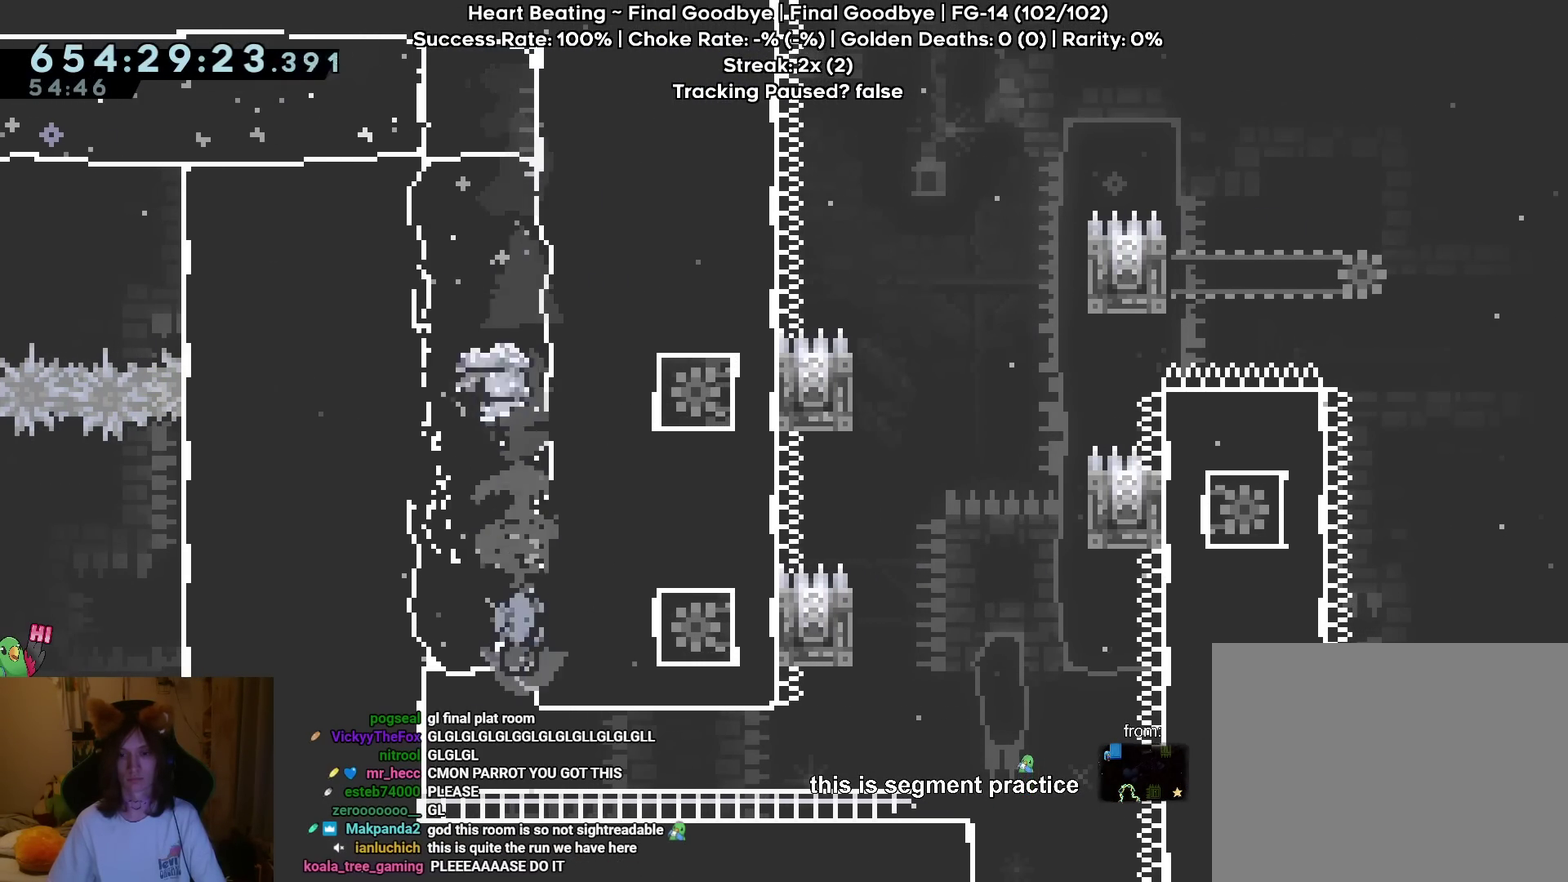
Gameplay with a controller (Nintendo layout); each line is a JSON object with the inputs held at the frame after it. "events" lists button and stick changes between this image and that frame as [ms after this image, input, new state], when the widget could be followed in between. Not read: DPAD_LEFT DPAD_RIGHT HOME L3 R3 START X.
{"buttons": [], "left_stick": "right", "right_stick": "center", "events": [[117, "DPAD_UP", "down"], [133, "left_stick", "down-right"], [183, "DPAD_UP", "up"], [183, "left_stick", "right"]]}
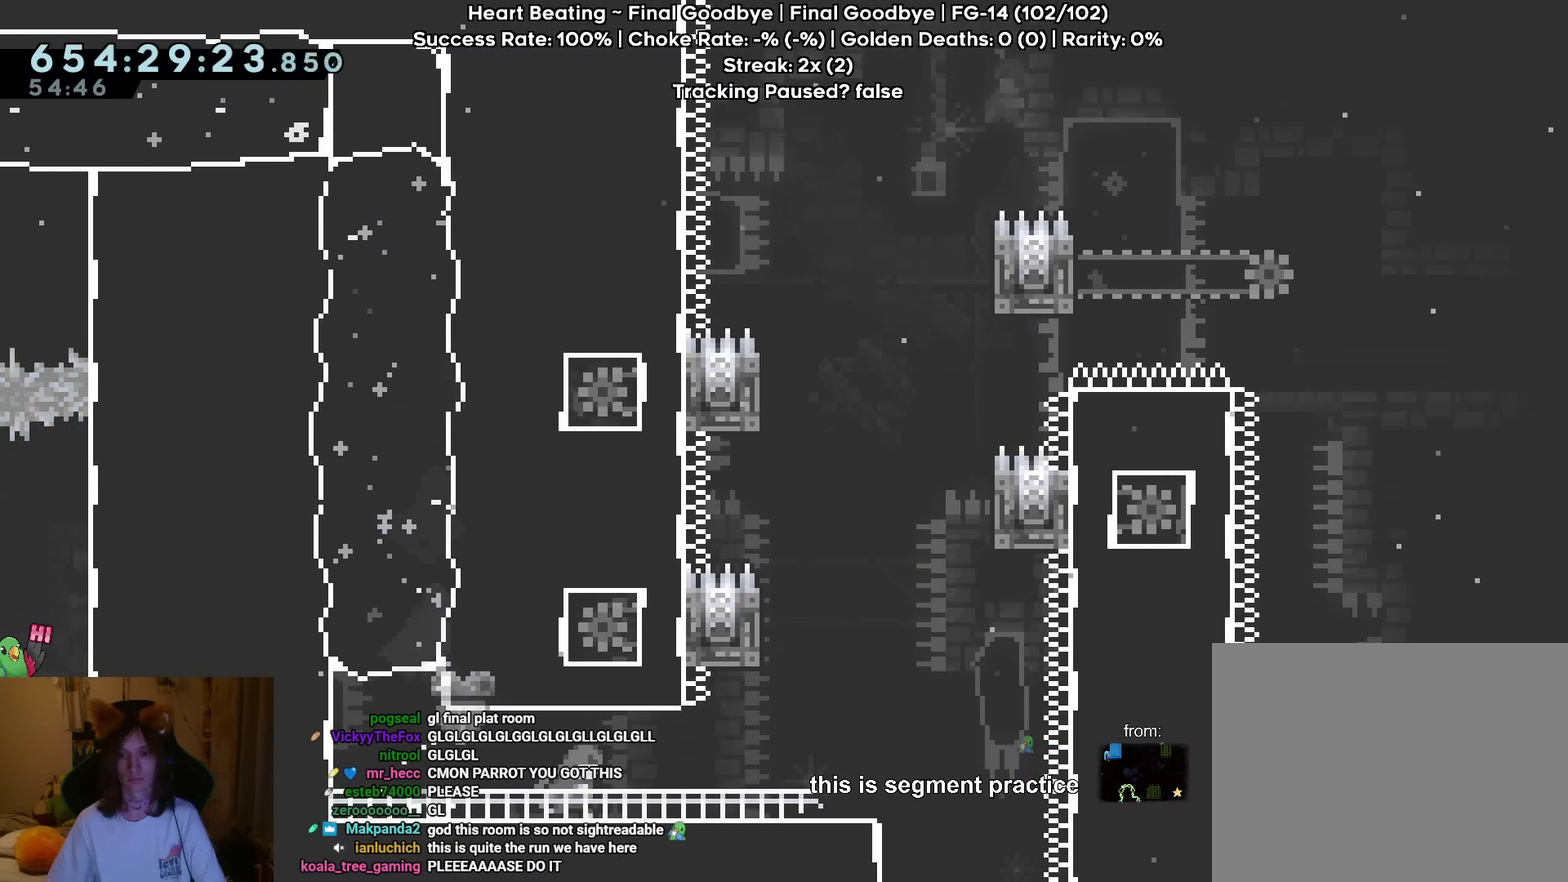
{"buttons": [], "left_stick": "center", "right_stick": "center", "events": [[468, "left_stick", "center"]]}
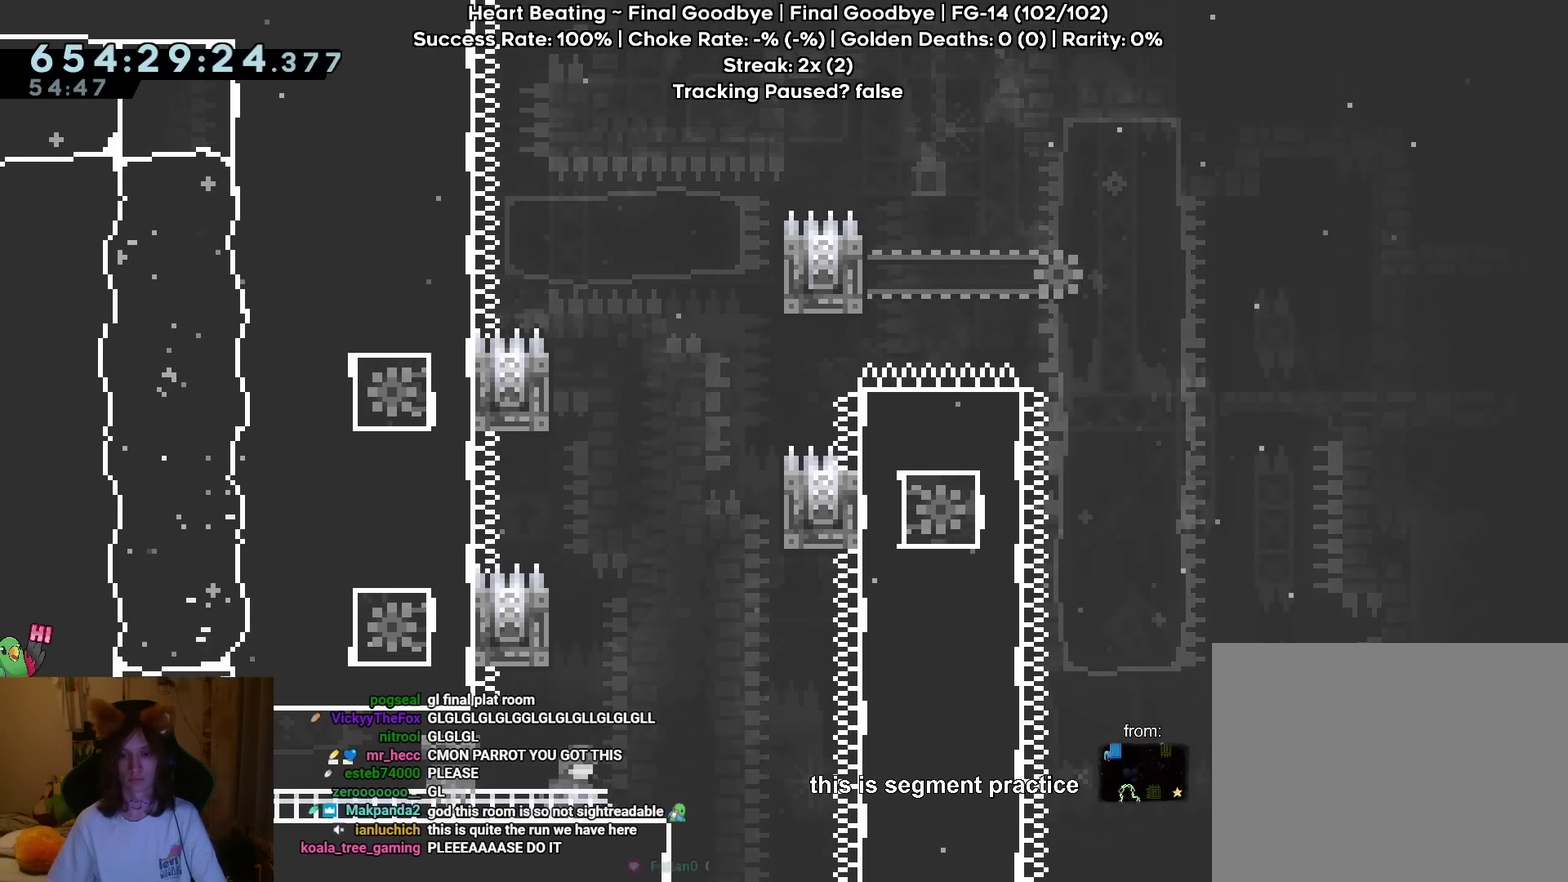
{"buttons": [], "left_stick": "center", "right_stick": "center", "events": [[50, "B", "down"], [250, "left_stick", "left"], [400, "left_stick", "center"], [450, "B", "up"]]}
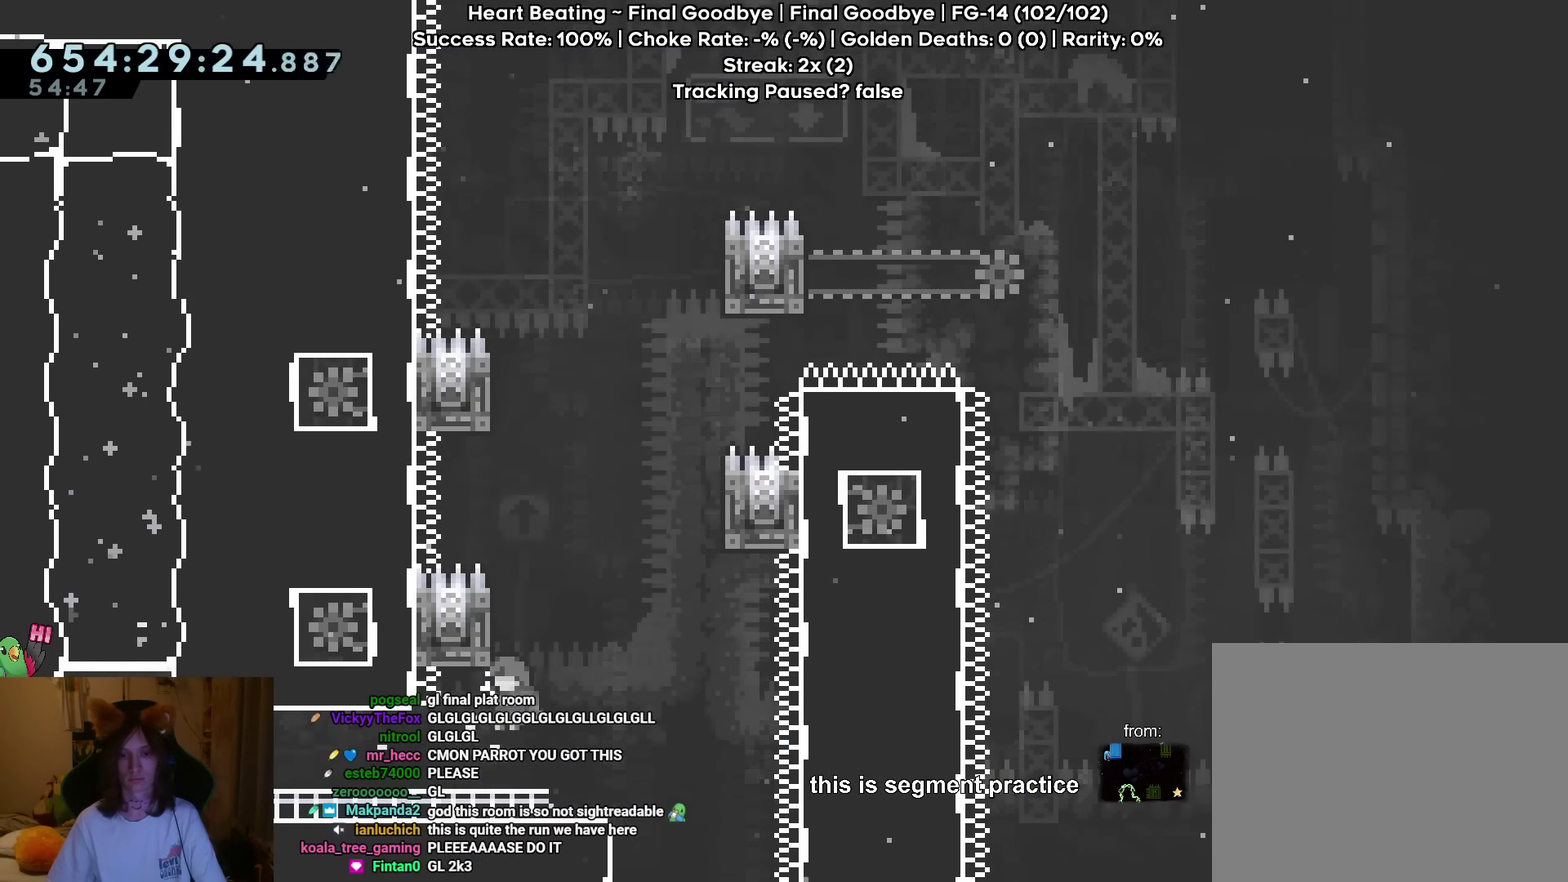
{"buttons": ["B"], "left_stick": "center", "right_stick": "center", "events": [[367, "B", "down"]]}
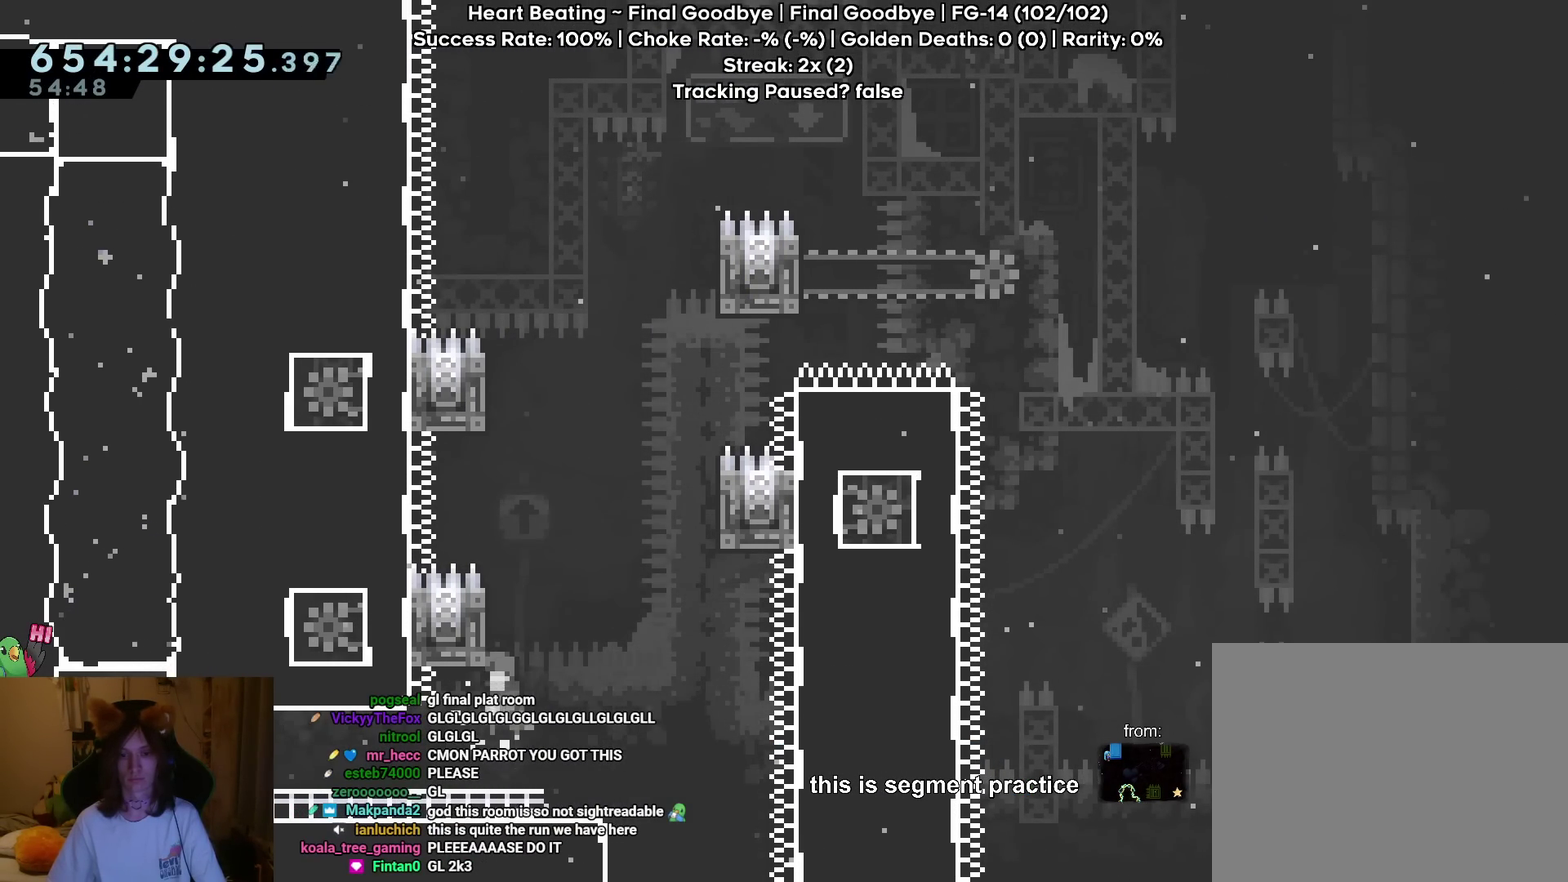
{"buttons": ["B"], "left_stick": "right", "right_stick": "center", "events": [[200, "B", "up"], [284, "left_stick", "right"], [334, "B", "down"]]}
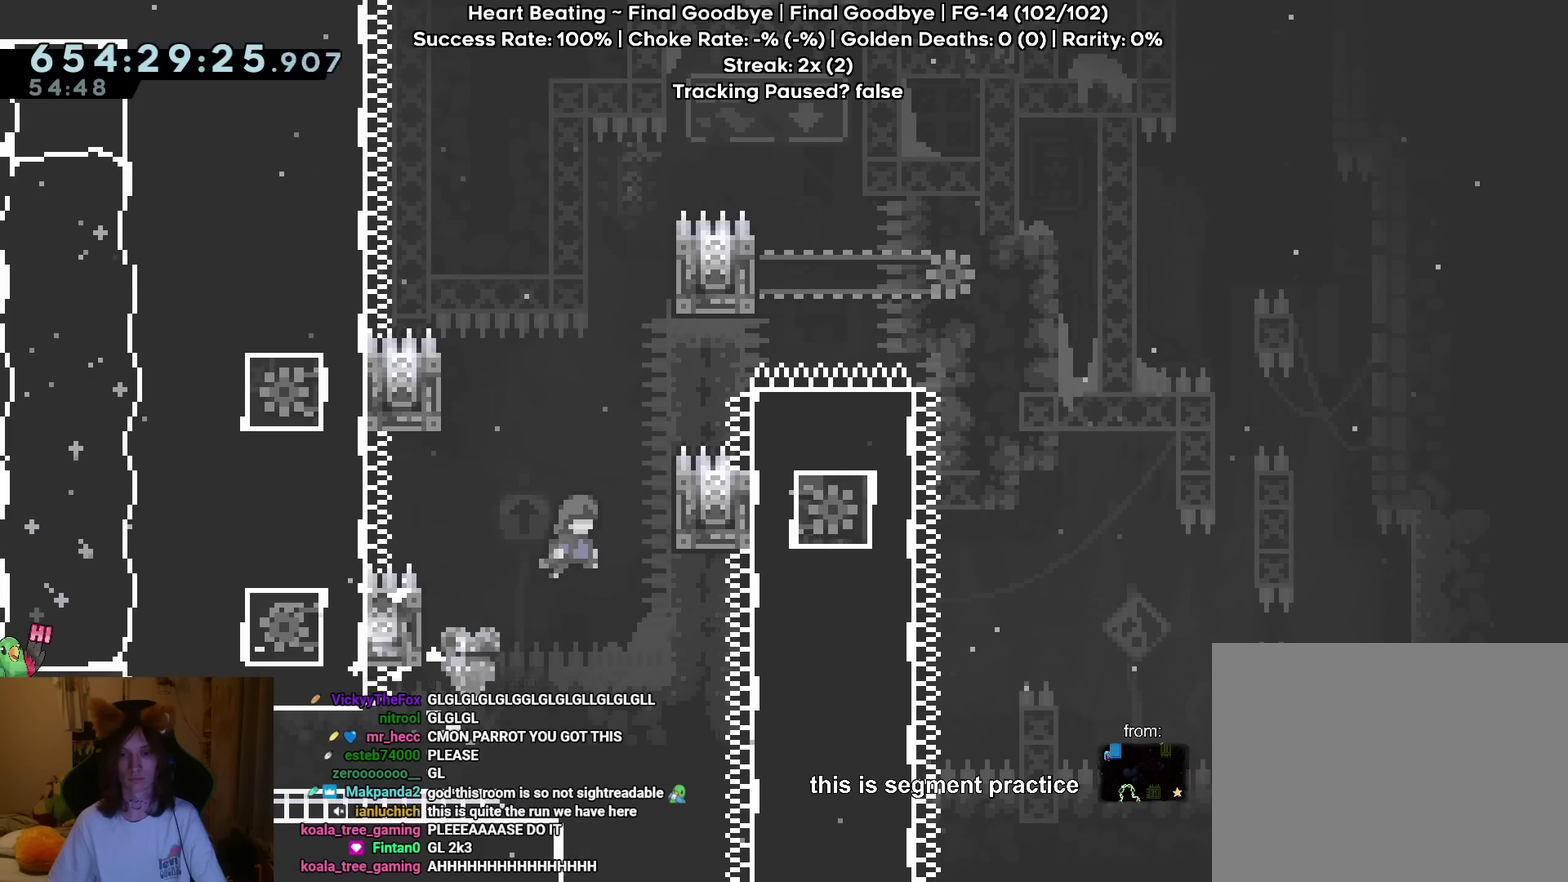
{"buttons": ["B"], "left_stick": "left", "right_stick": "center", "events": [[150, "B", "up"], [200, "B", "down"], [283, "left_stick", "left"]]}
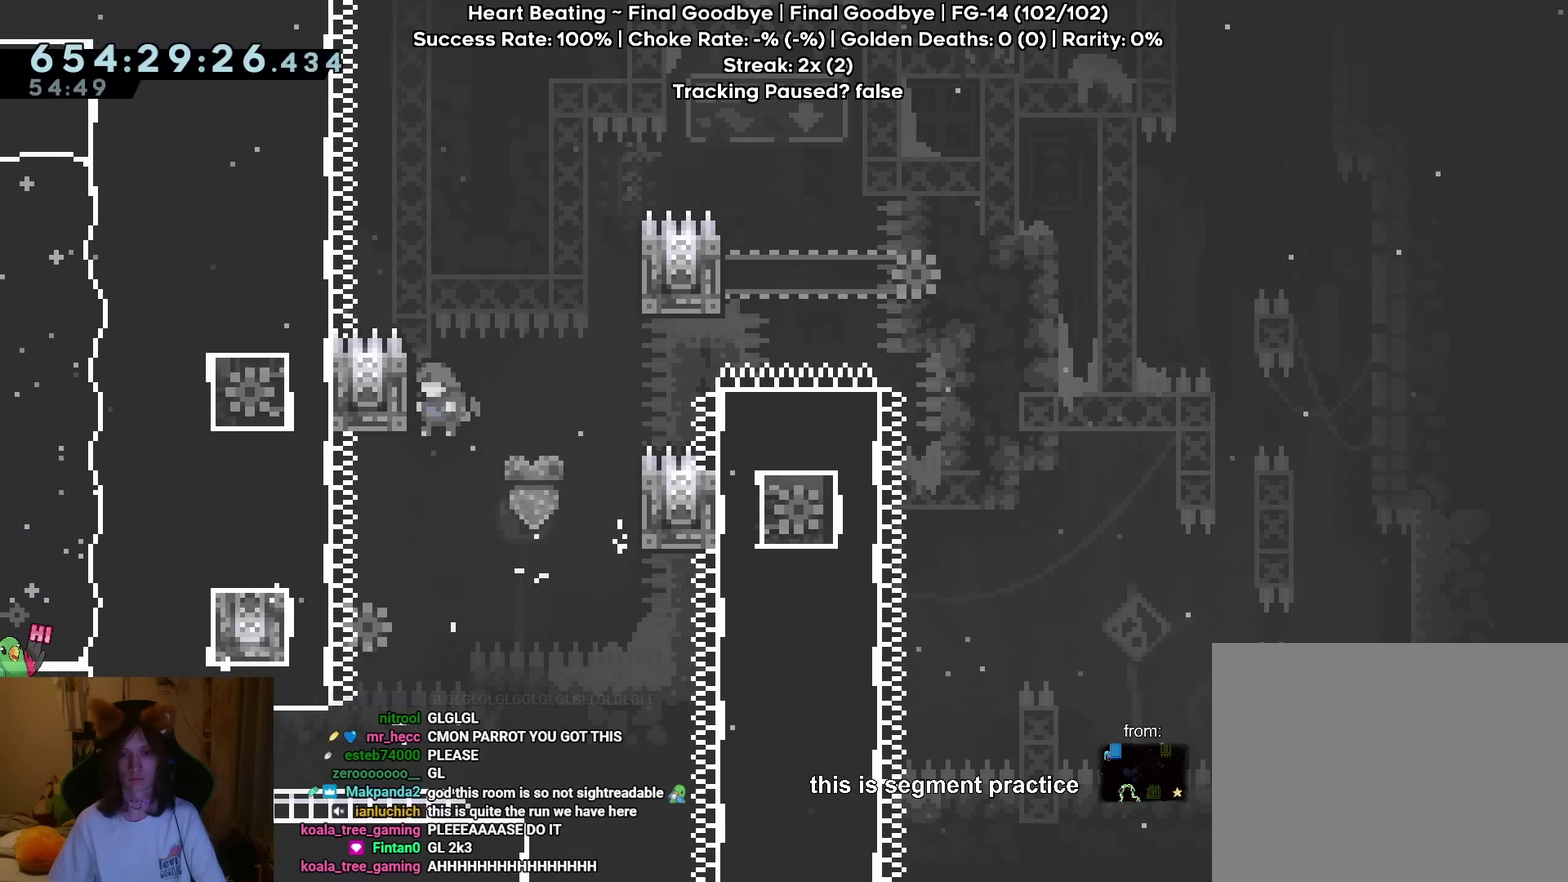
{"buttons": ["B"], "left_stick": "right", "right_stick": "center", "events": [[17, "B", "up"], [67, "B", "down"], [150, "left_stick", "right"]]}
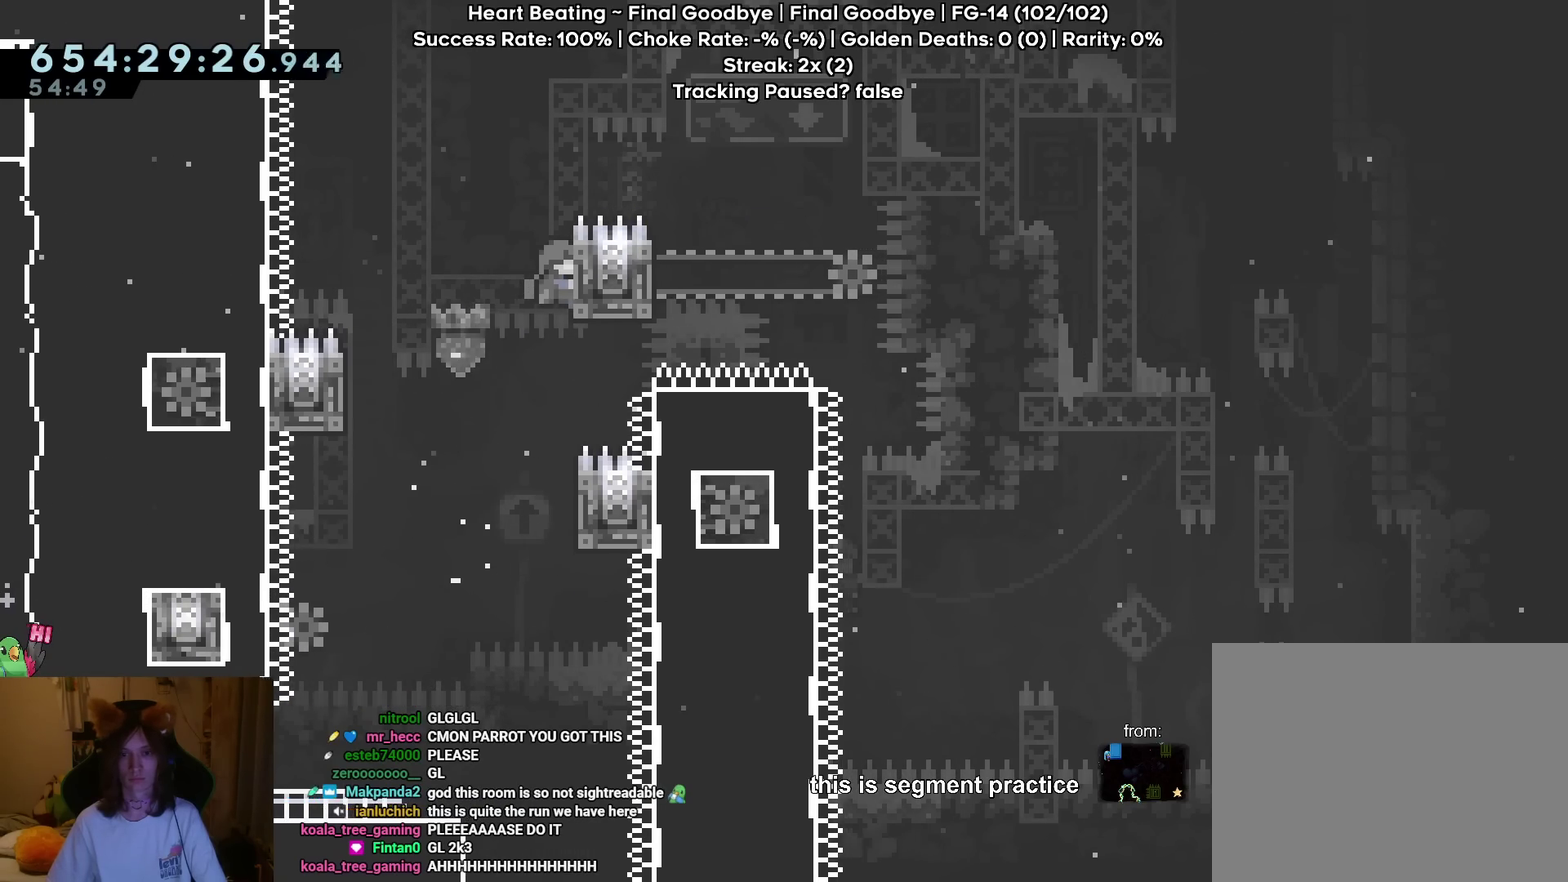
{"buttons": [], "left_stick": "right", "right_stick": "center", "events": [[16, "left_stick", "up-right"], [83, "left_stick", "up"], [484, "left_stick", "right"], [500, "B", "up"]]}